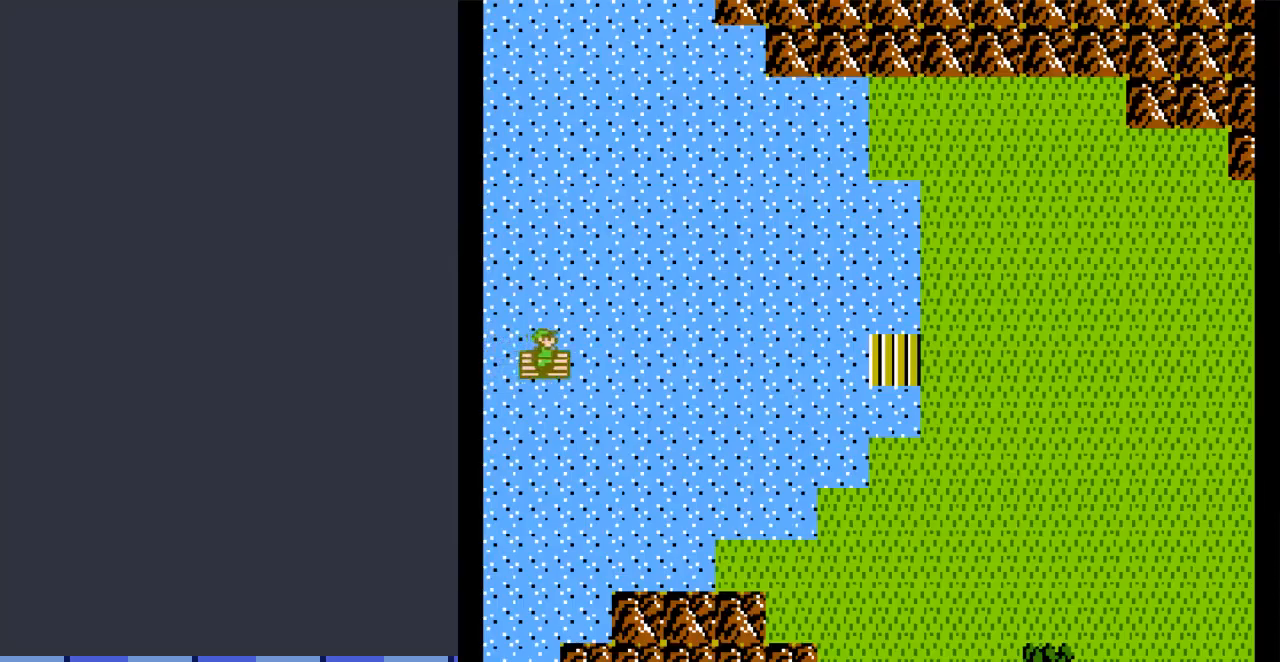
Gameplay with a controller (Nintendo layout); each line is a JSON object with the inputs held at the frame after it. "events" lists button and stick changes between this image and that frame as [ms after this image, input, new state], when the widget could be followed in between. Not read: L3 R3.
{"buttons": [], "events": []}
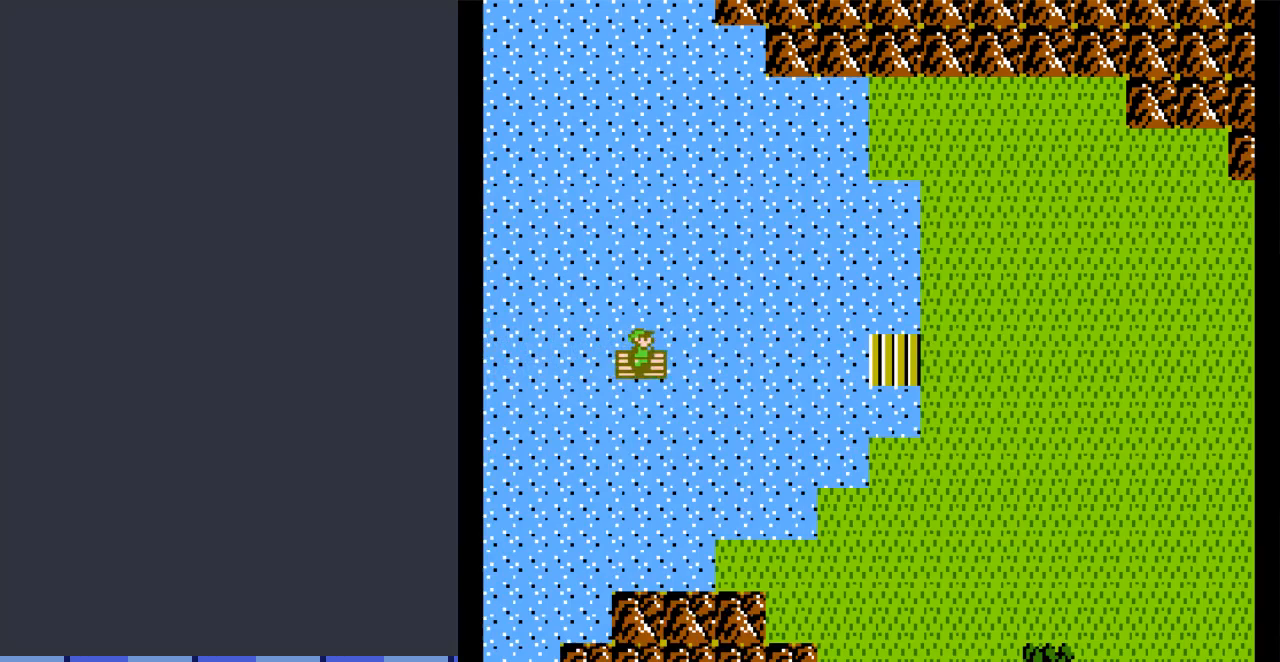
{"buttons": [], "events": []}
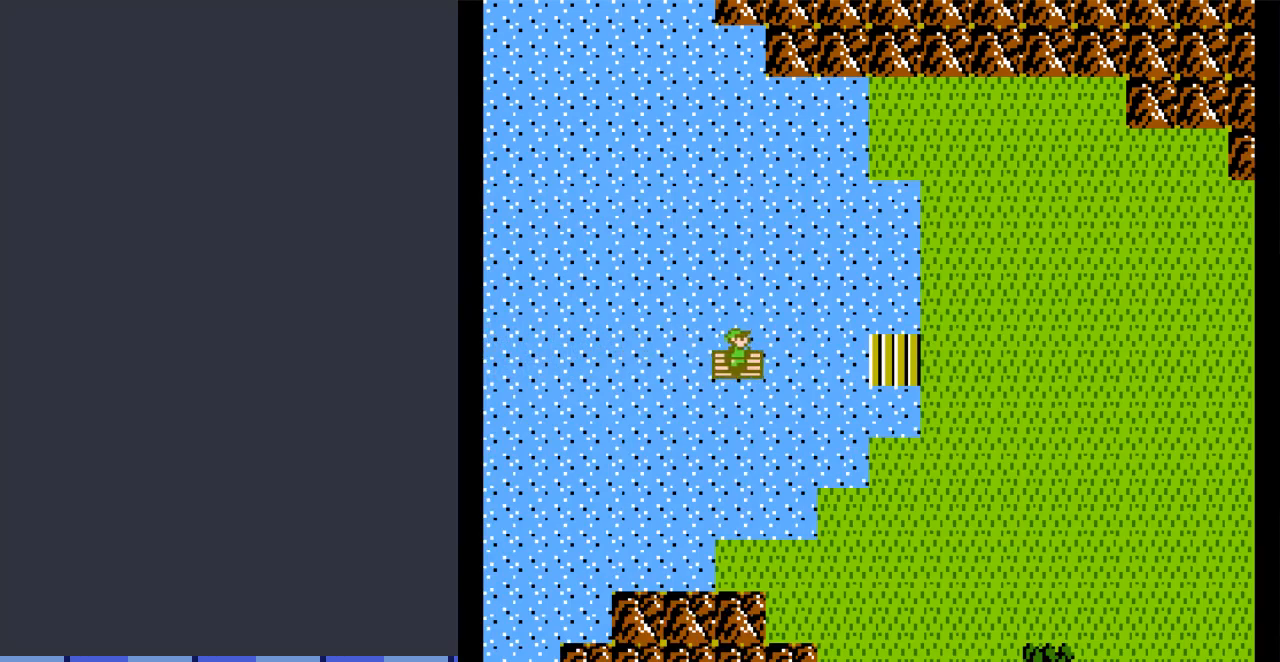
{"buttons": [], "events": []}
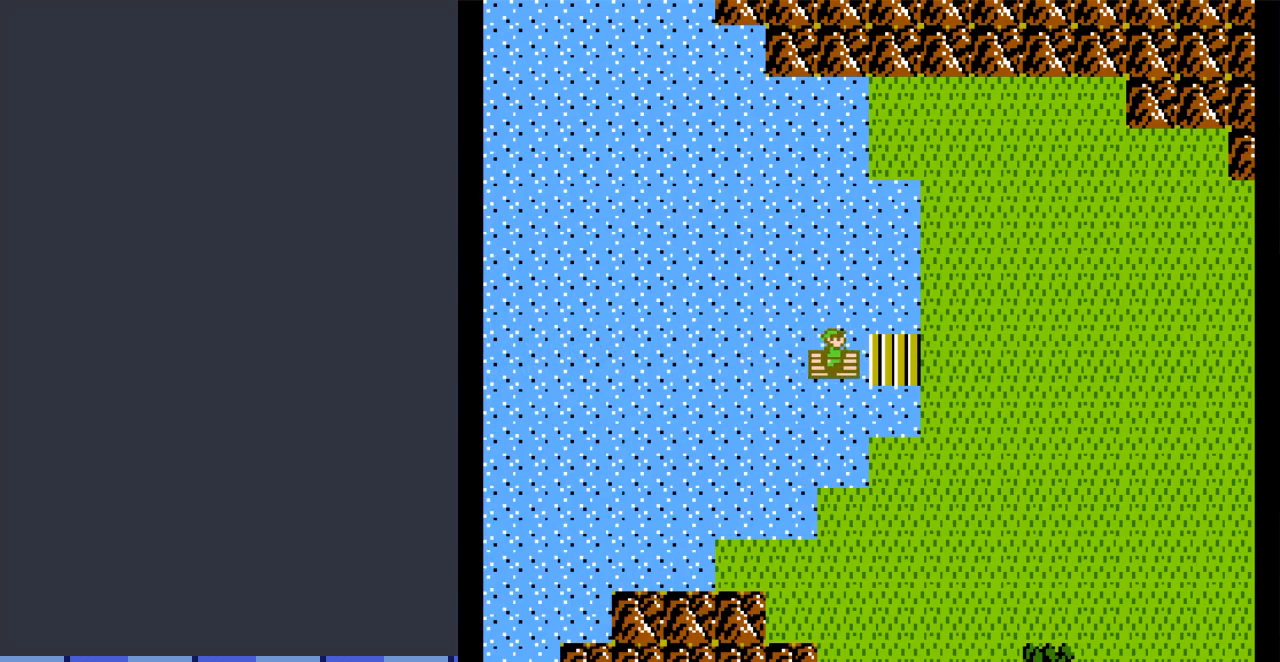
{"buttons": ["DPAD_RIGHT"], "events": [[67, "DPAD_RIGHT", "down"]]}
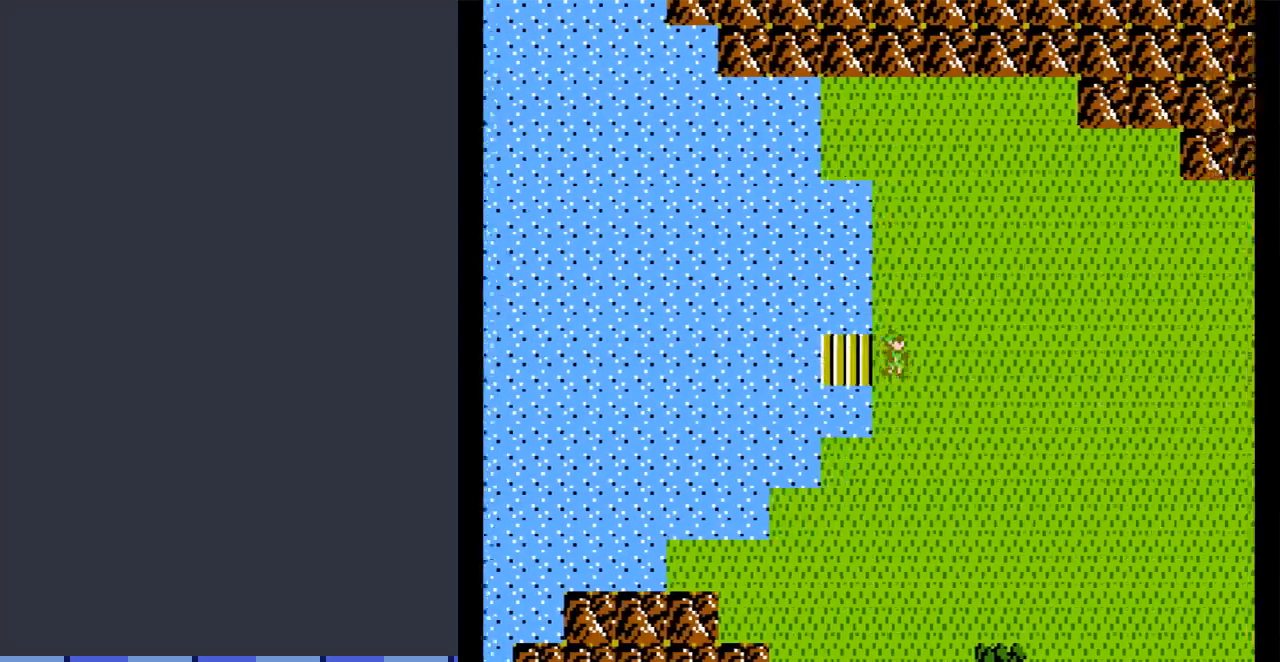
{"buttons": ["DPAD_RIGHT"], "events": []}
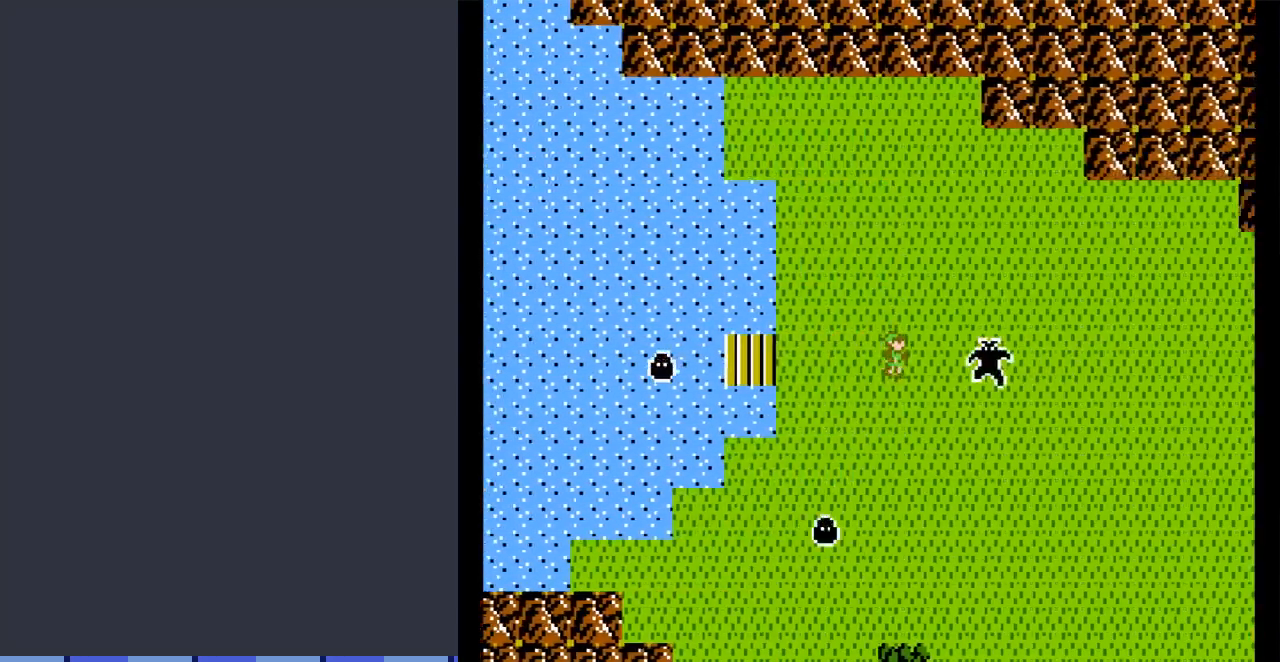
{"buttons": [], "events": [[67, "DPAD_RIGHT", "up"], [133, "DPAD_LEFT", "down"], [500, "DPAD_LEFT", "up"]]}
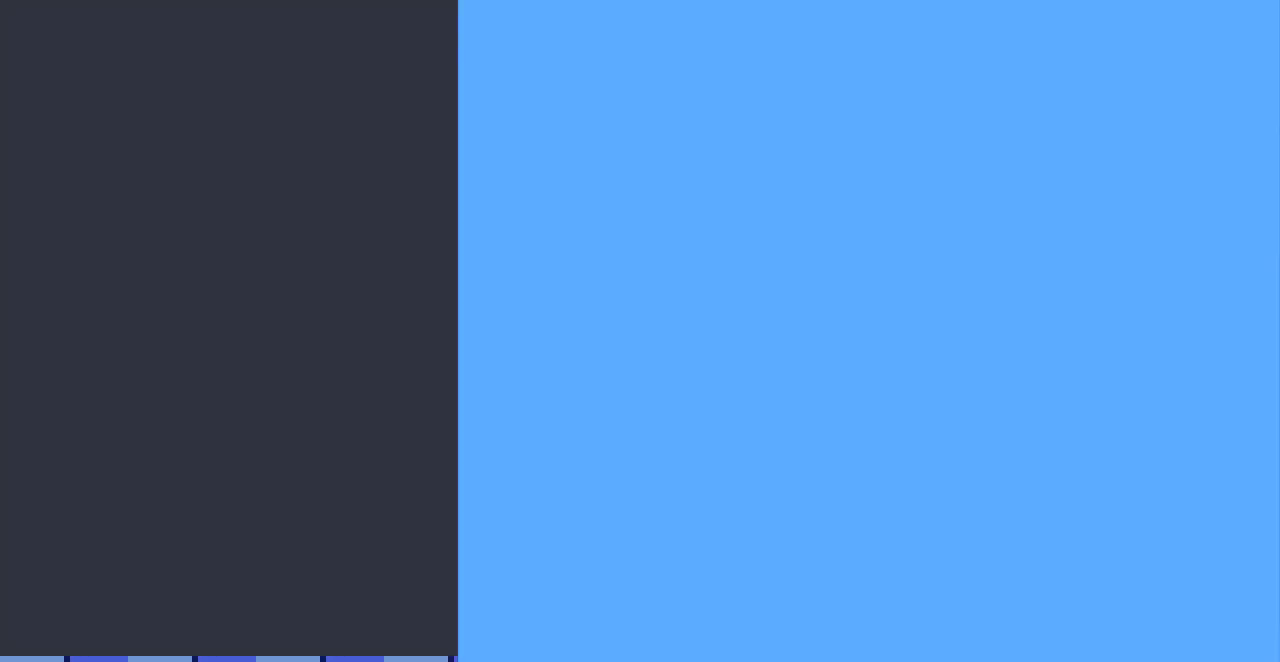
{"buttons": [], "events": []}
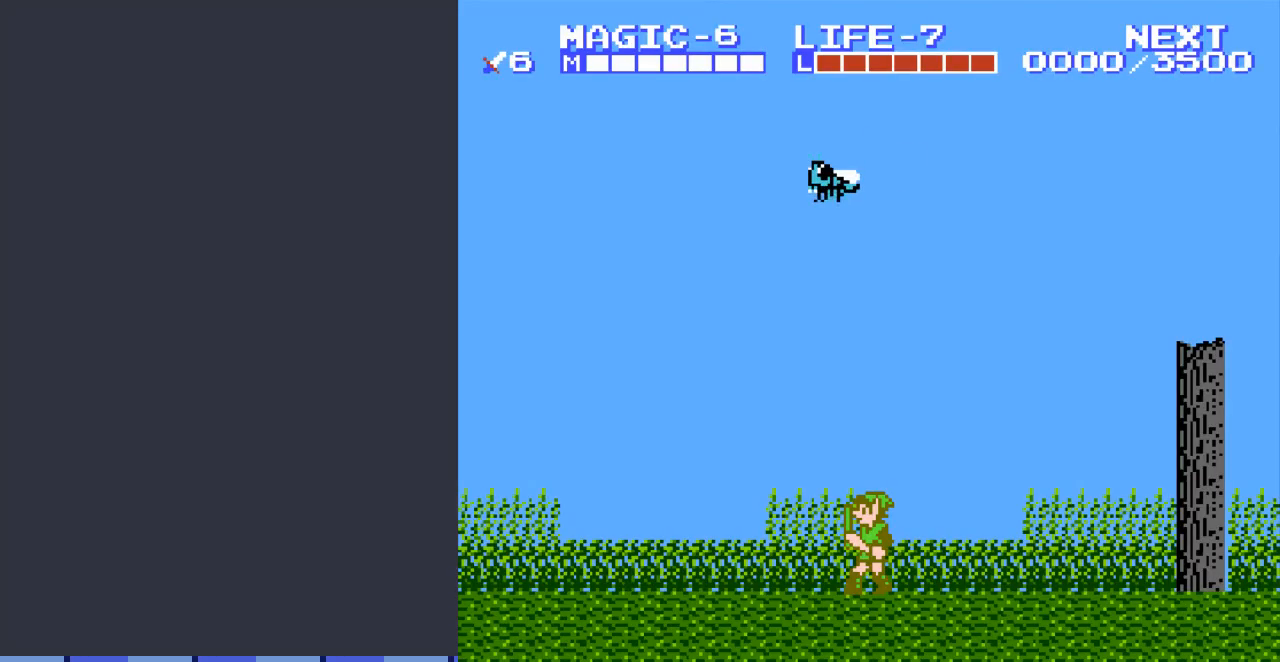
{"buttons": ["DPAD_LEFT"], "events": [[133, "DPAD_LEFT", "down"]]}
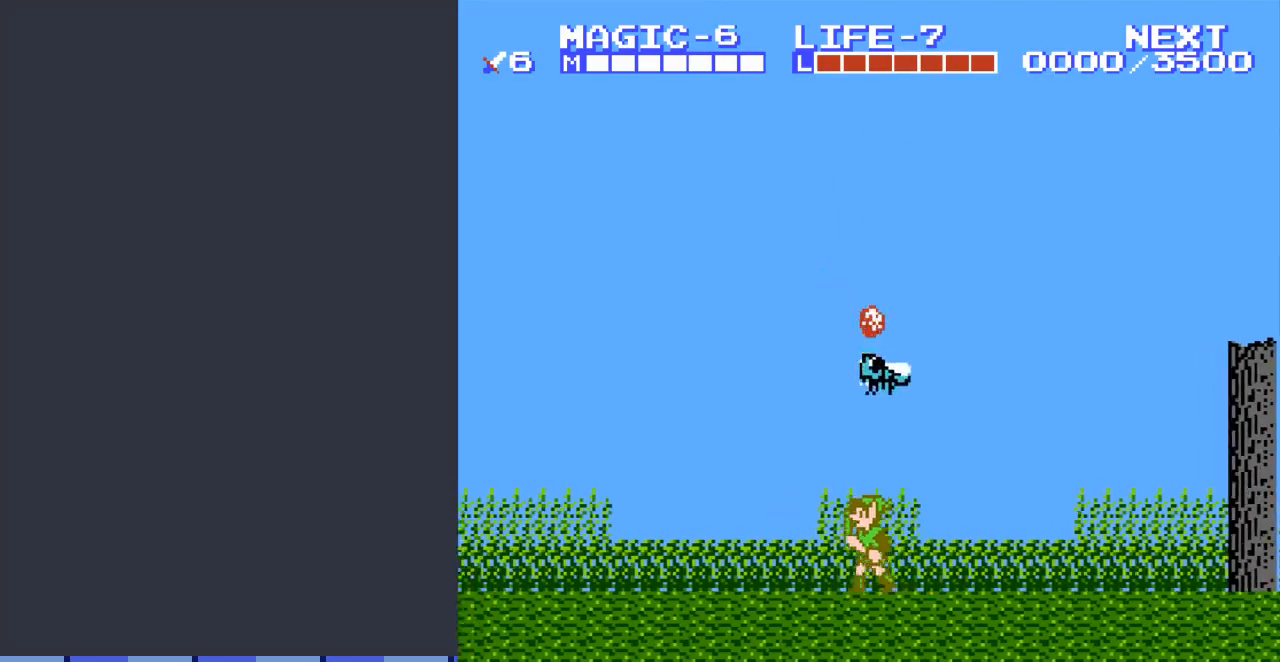
{"buttons": ["DPAD_UP", "DPAD_LEFT"], "events": [[67, "DPAD_LEFT", "up"], [67, "DPAD_UP", "down"], [133, "DPAD_LEFT", "down"], [233, "A", "down"], [233, "DPAD_UP", "up"], [300, "DPAD_UP", "down"], [367, "A", "up"]]}
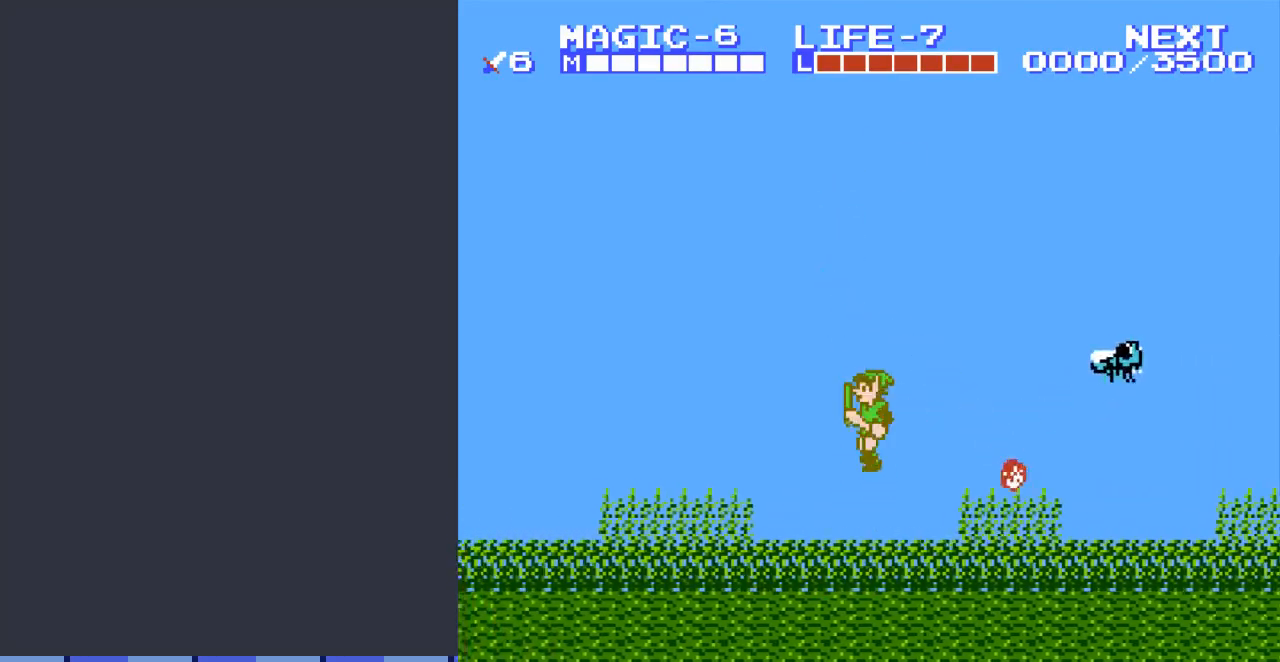
{"buttons": ["DPAD_LEFT"], "events": [[200, "DPAD_UP", "up"]]}
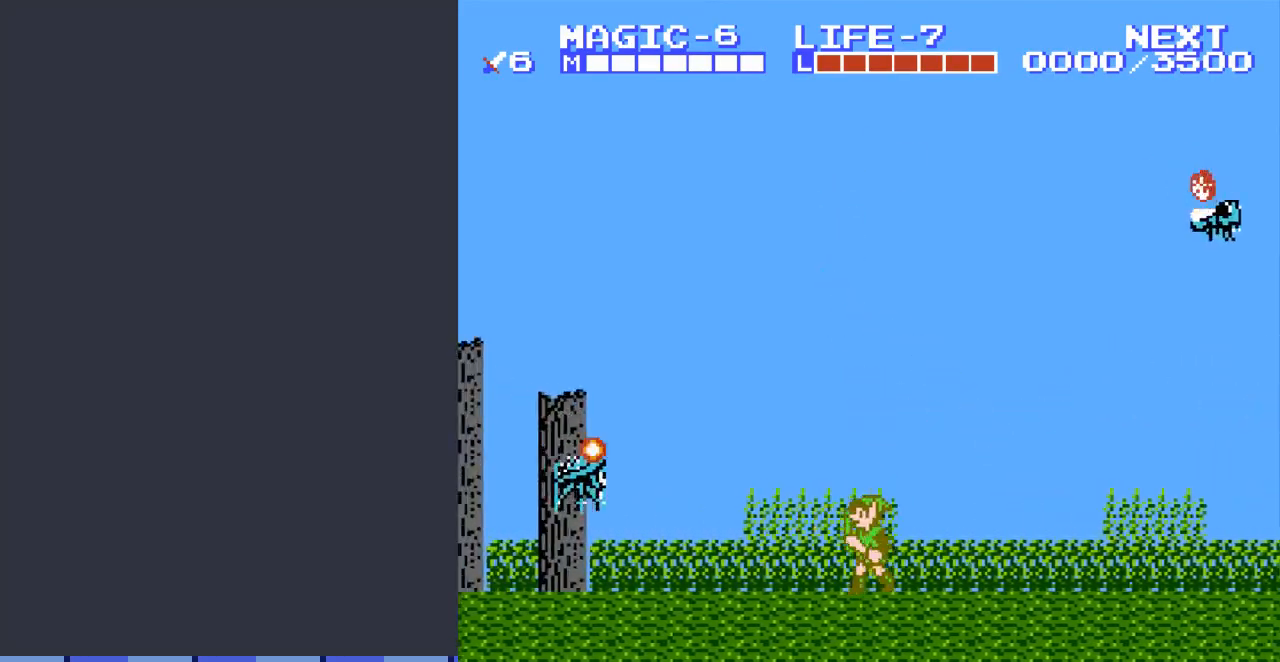
{"buttons": ["DPAD_DOWN", "DPAD_LEFT"], "events": [[200, "A", "down"], [267, "DPAD_DOWN", "down"], [300, "DPAD_LEFT", "up"], [400, "A", "up"], [400, "DPAD_LEFT", "down"]]}
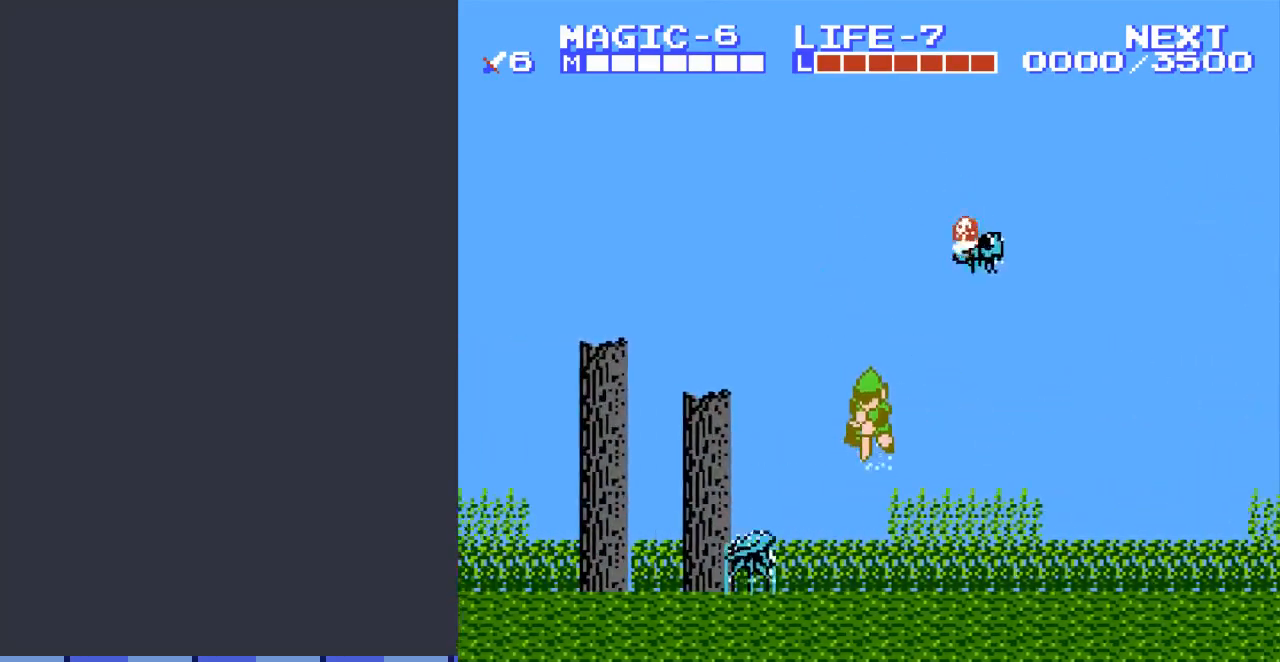
{"buttons": ["A", "DPAD_DOWN", "DPAD_LEFT"], "events": [[200, "DPAD_DOWN", "up"], [233, "DPAD_DOWN", "down"], [333, "A", "down"]]}
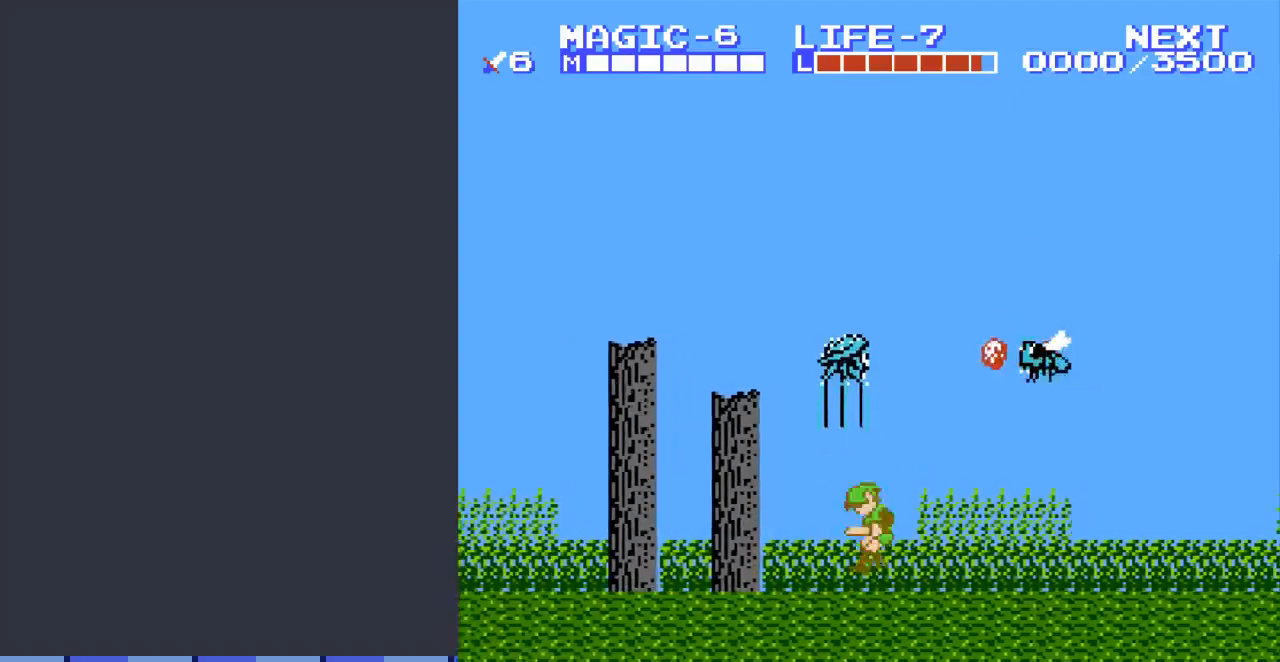
{"buttons": ["DPAD_LEFT"], "events": [[33, "DPAD_DOWN", "up"], [67, "A", "up"]]}
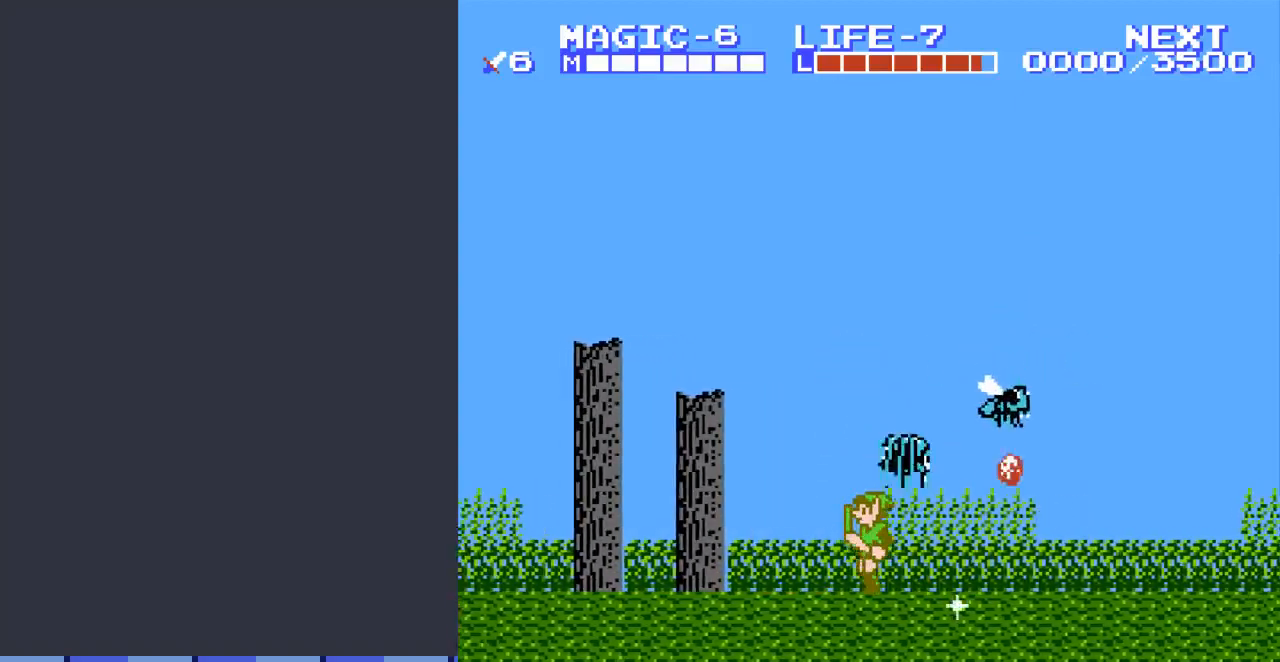
{"buttons": ["DPAD_LEFT", "START"], "events": [[467, "START", "down"]]}
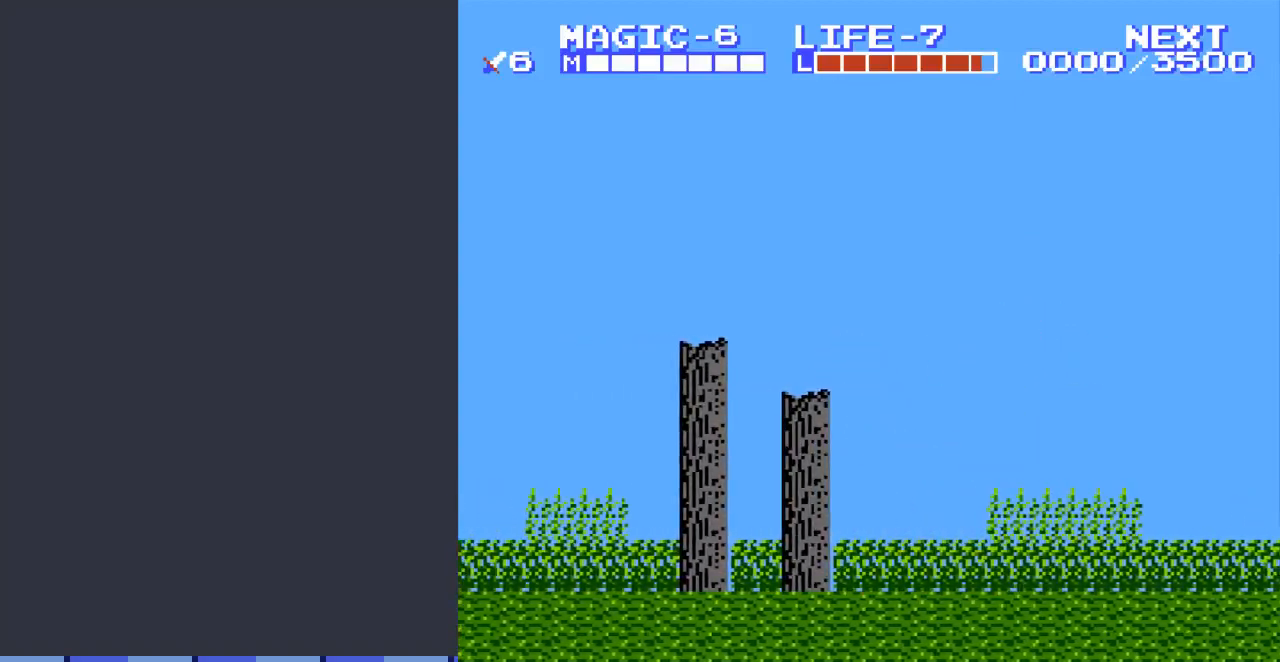
{"buttons": [], "events": [[33, "START", "up"], [267, "DPAD_LEFT", "up"]]}
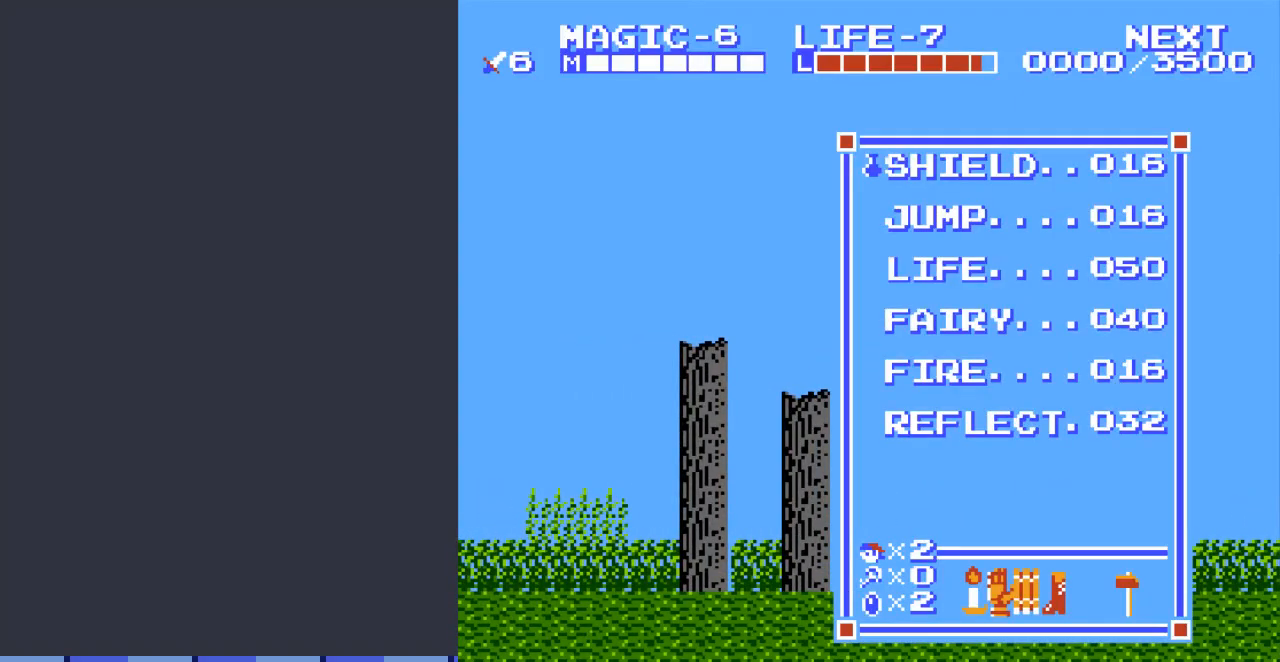
{"buttons": ["DPAD_LEFT"], "events": [[133, "START", "down"], [167, "DPAD_LEFT", "down"], [300, "START", "up"]]}
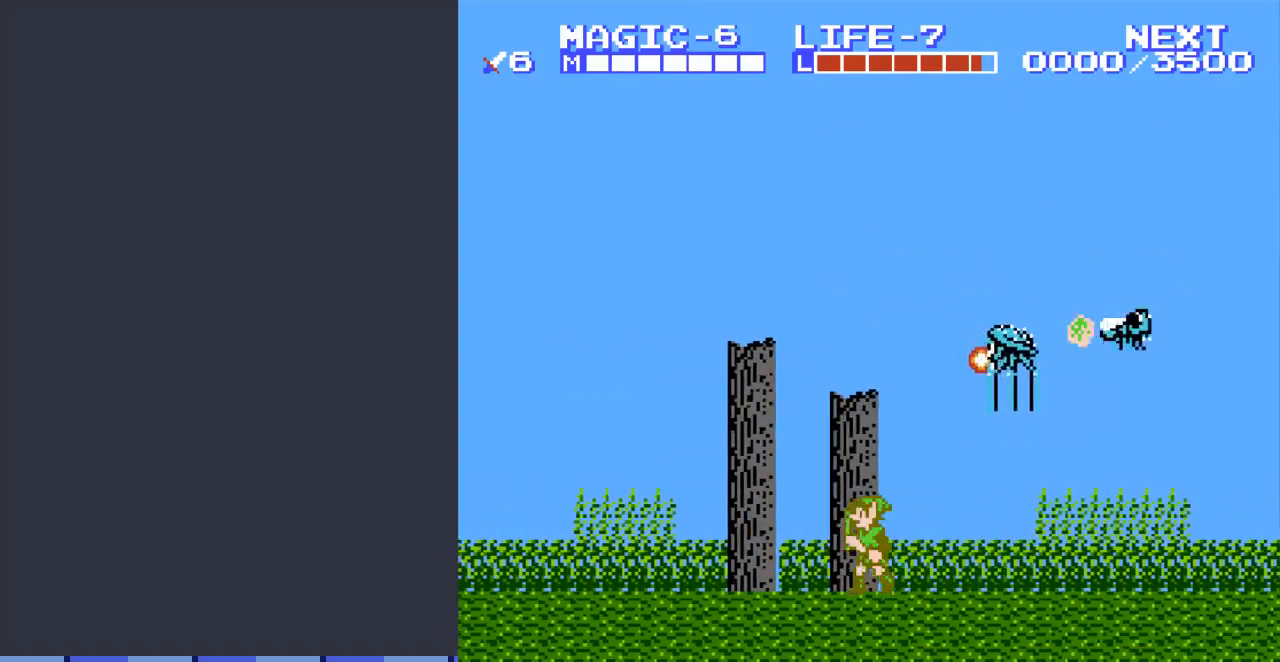
{"buttons": ["DPAD_LEFT"], "events": []}
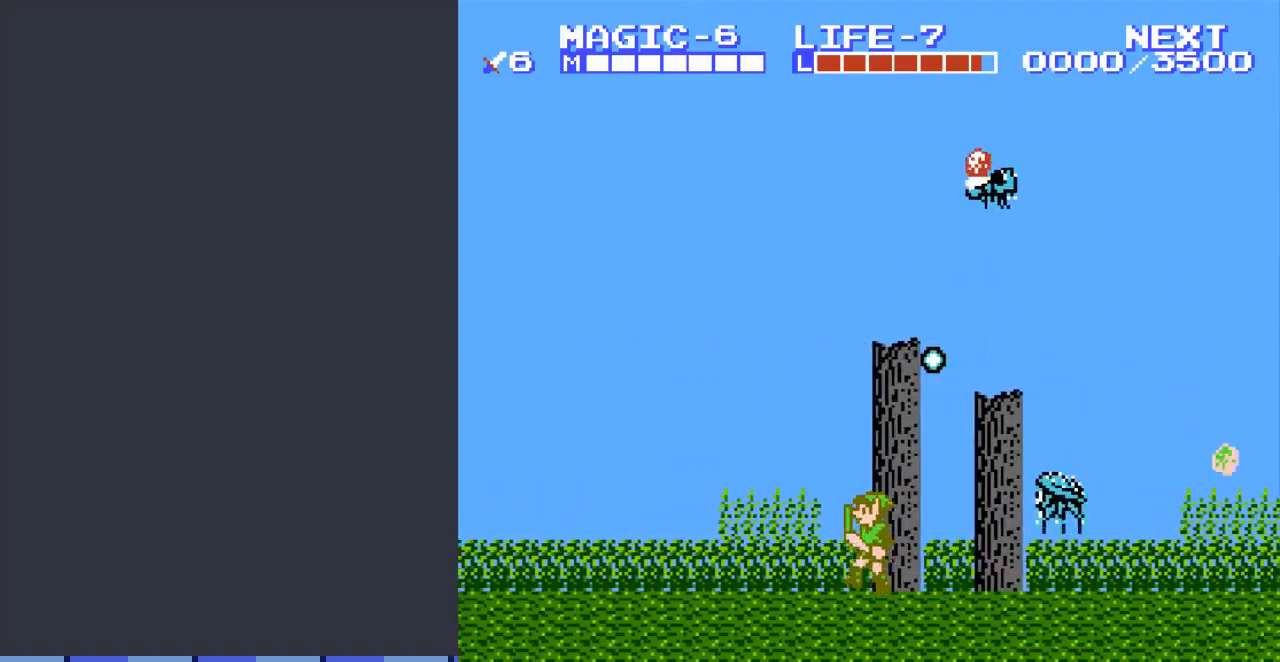
{"buttons": ["DPAD_LEFT"], "events": []}
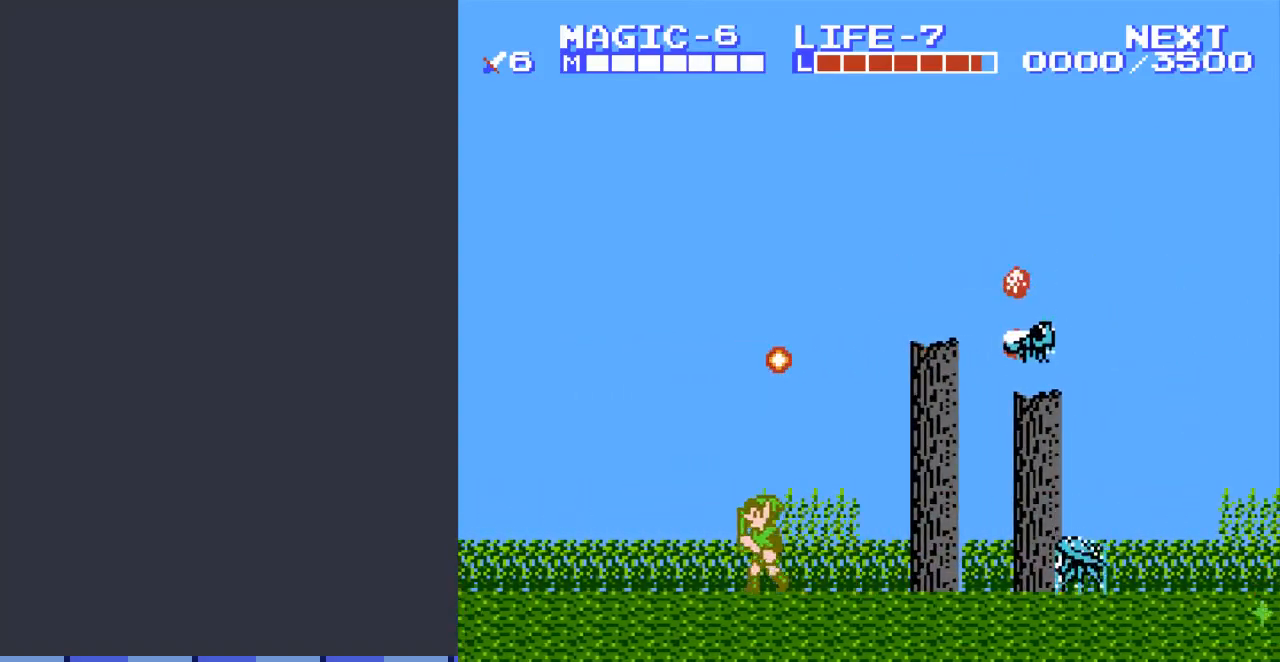
{"buttons": ["DPAD_LEFT"], "events": []}
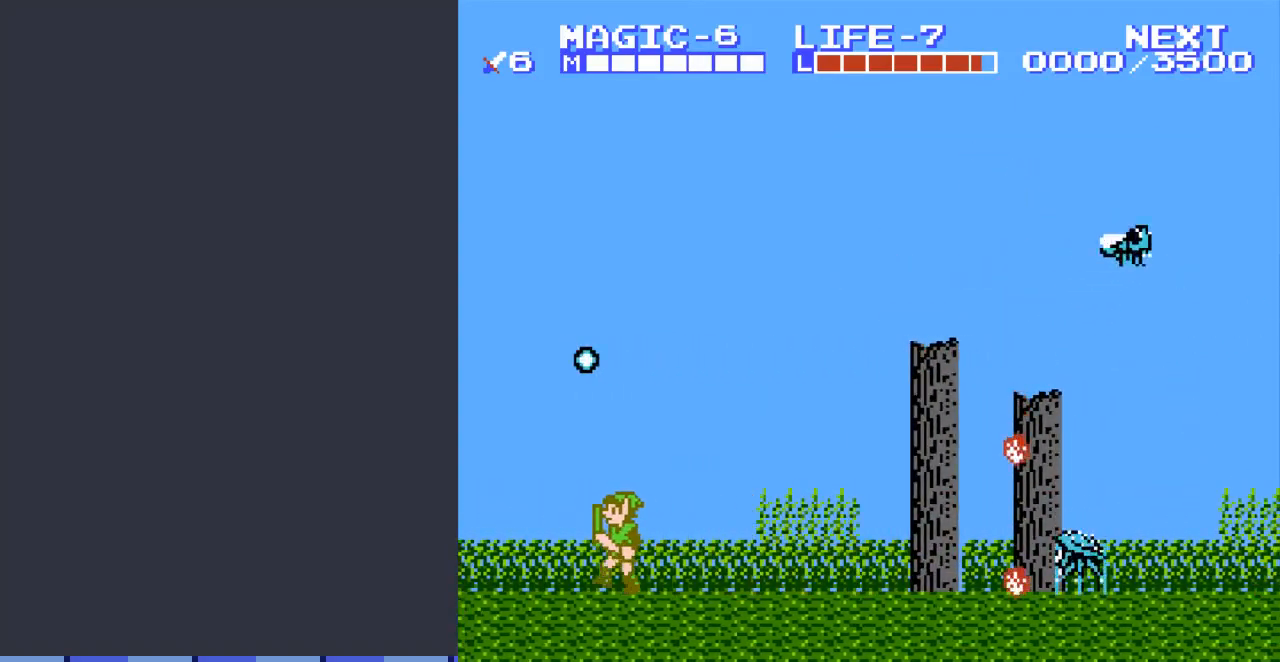
{"buttons": ["DPAD_LEFT"], "events": []}
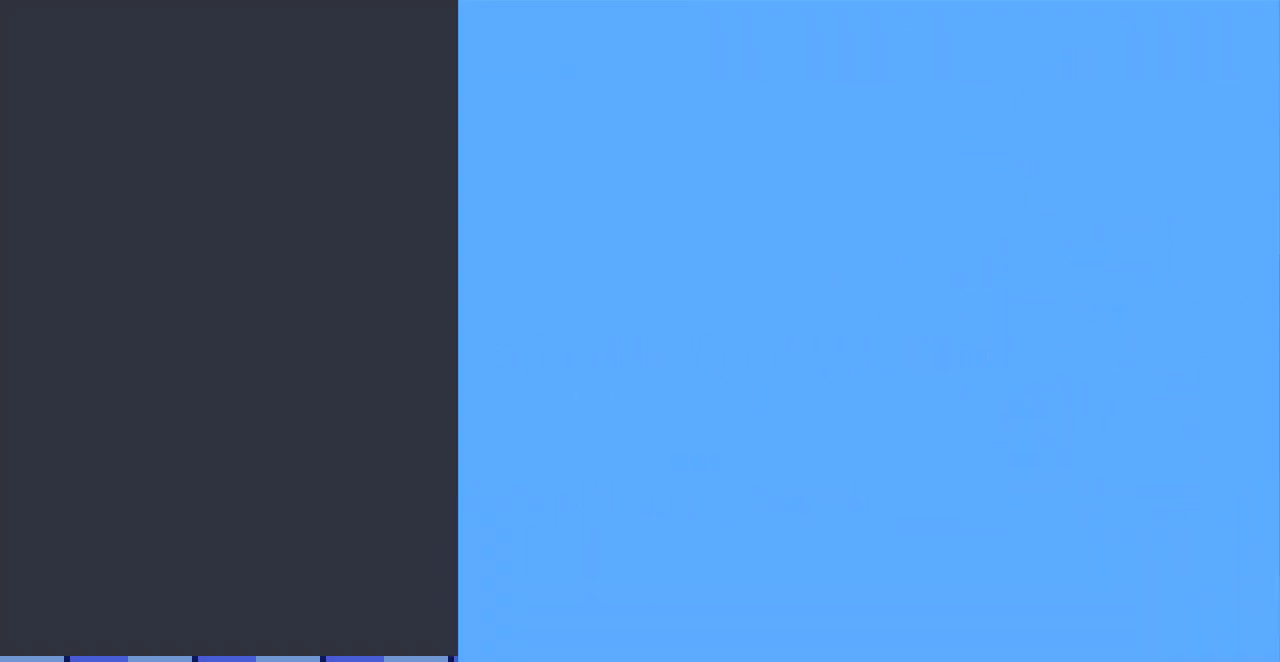
{"buttons": ["DPAD_RIGHT"], "events": [[67, "DPAD_LEFT", "up"], [167, "DPAD_RIGHT", "down"]]}
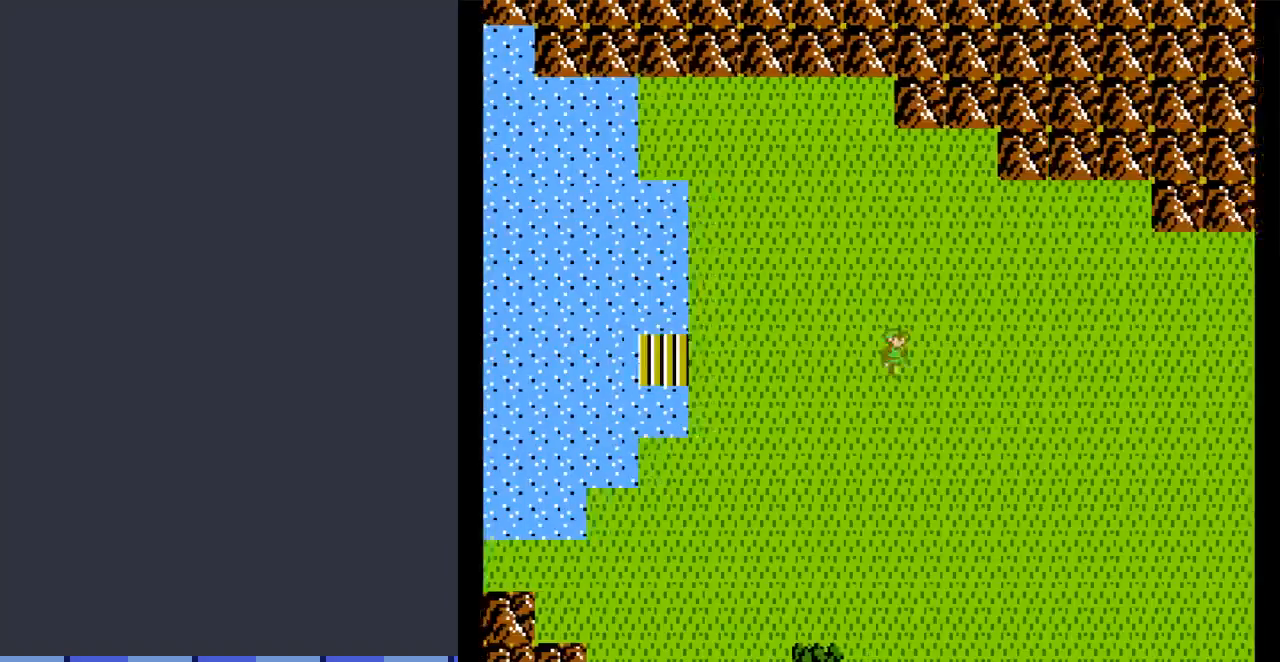
{"buttons": ["DPAD_RIGHT"], "events": []}
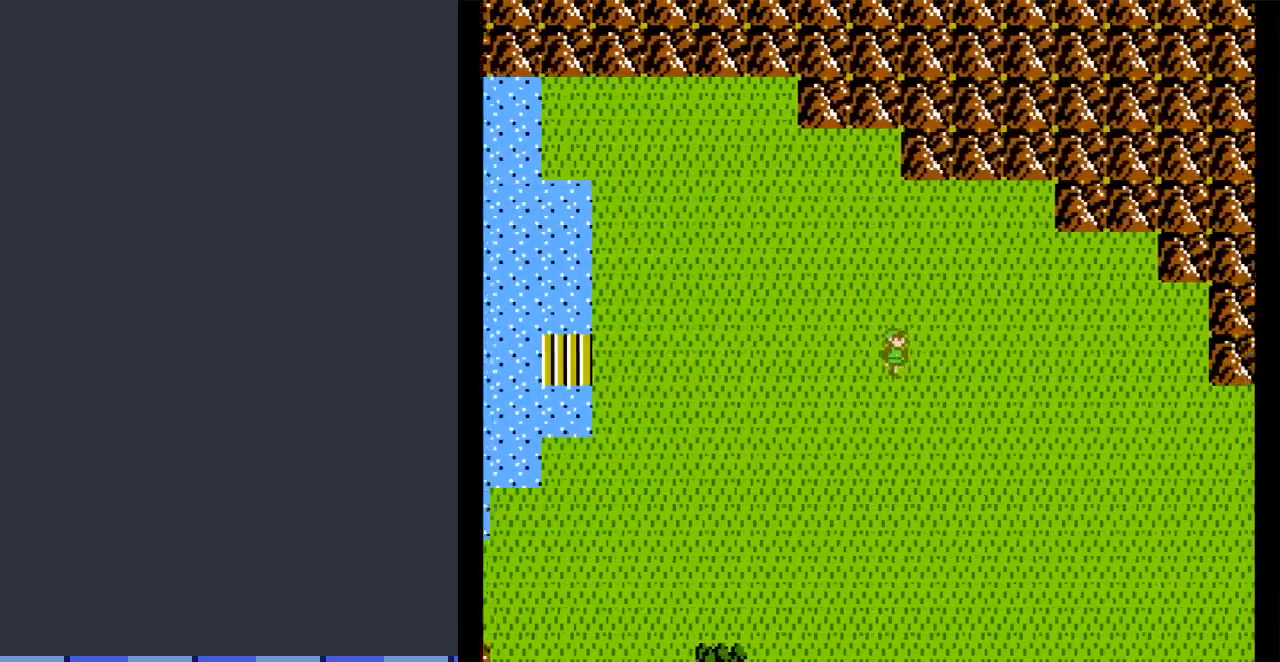
{"buttons": ["DPAD_RIGHT"], "events": []}
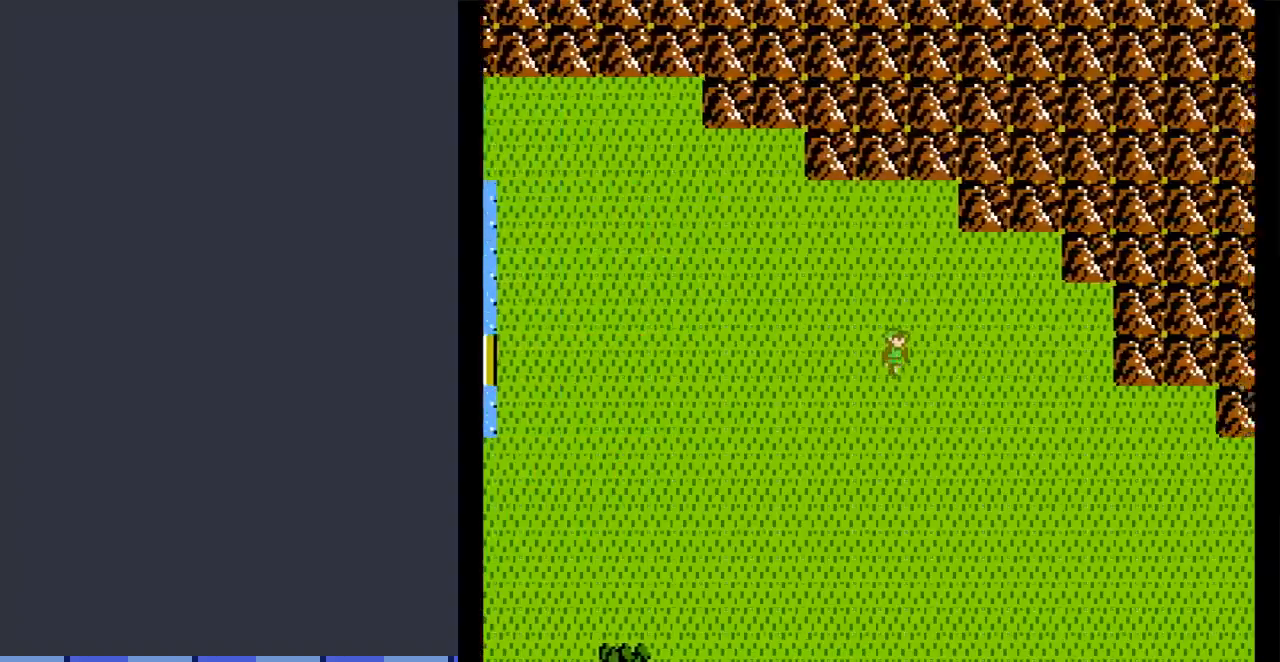
{"buttons": ["DPAD_DOWN", "DPAD_RIGHT"], "events": [[467, "DPAD_DOWN", "down"]]}
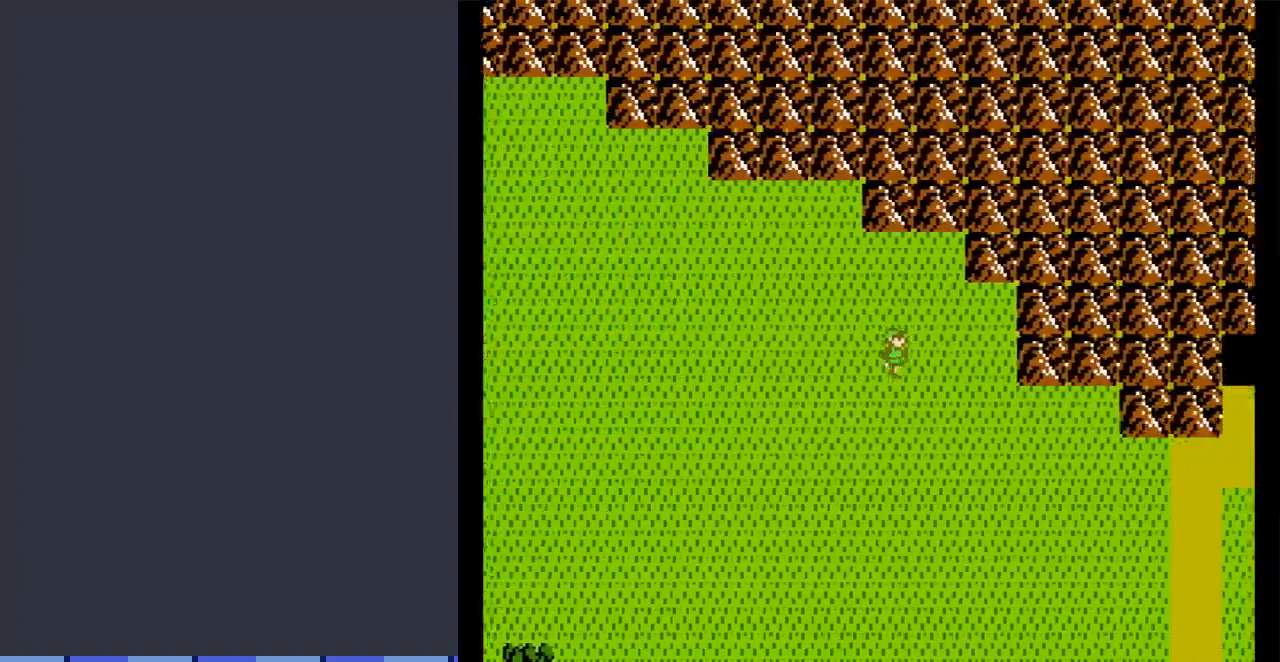
{"buttons": ["DPAD_DOWN", "DPAD_RIGHT"], "events": [[67, "DPAD_RIGHT", "up"], [500, "DPAD_RIGHT", "down"]]}
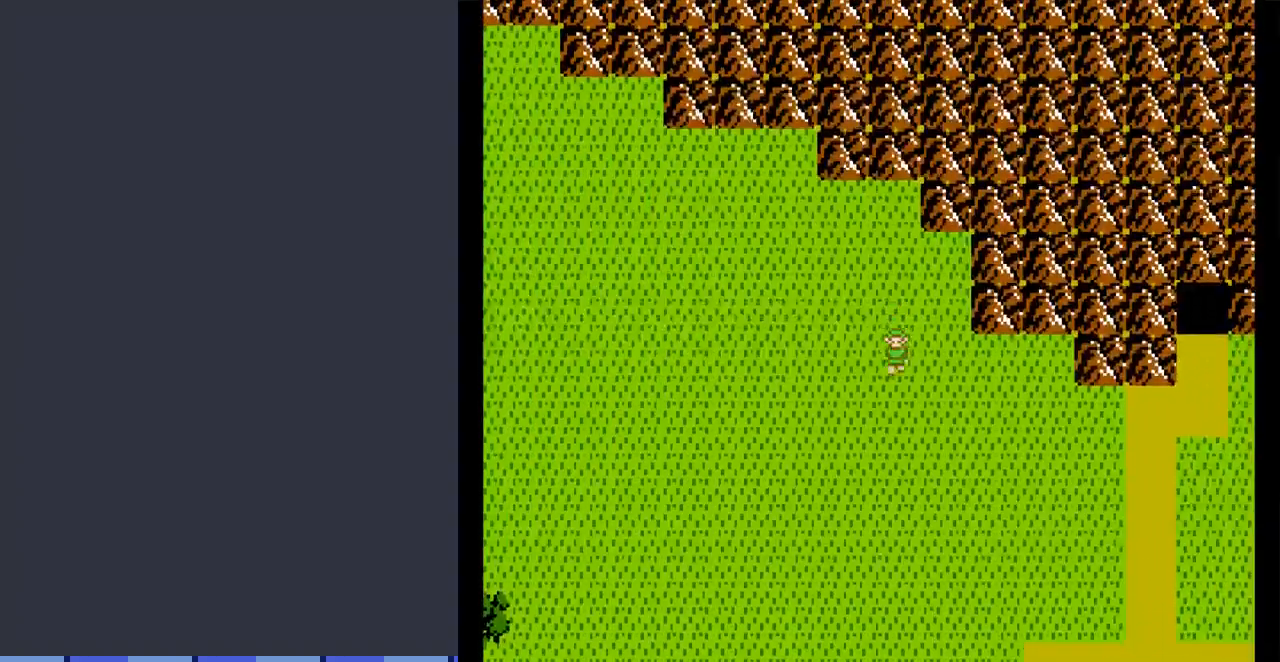
{"buttons": ["DPAD_RIGHT"], "events": [[133, "DPAD_DOWN", "up"]]}
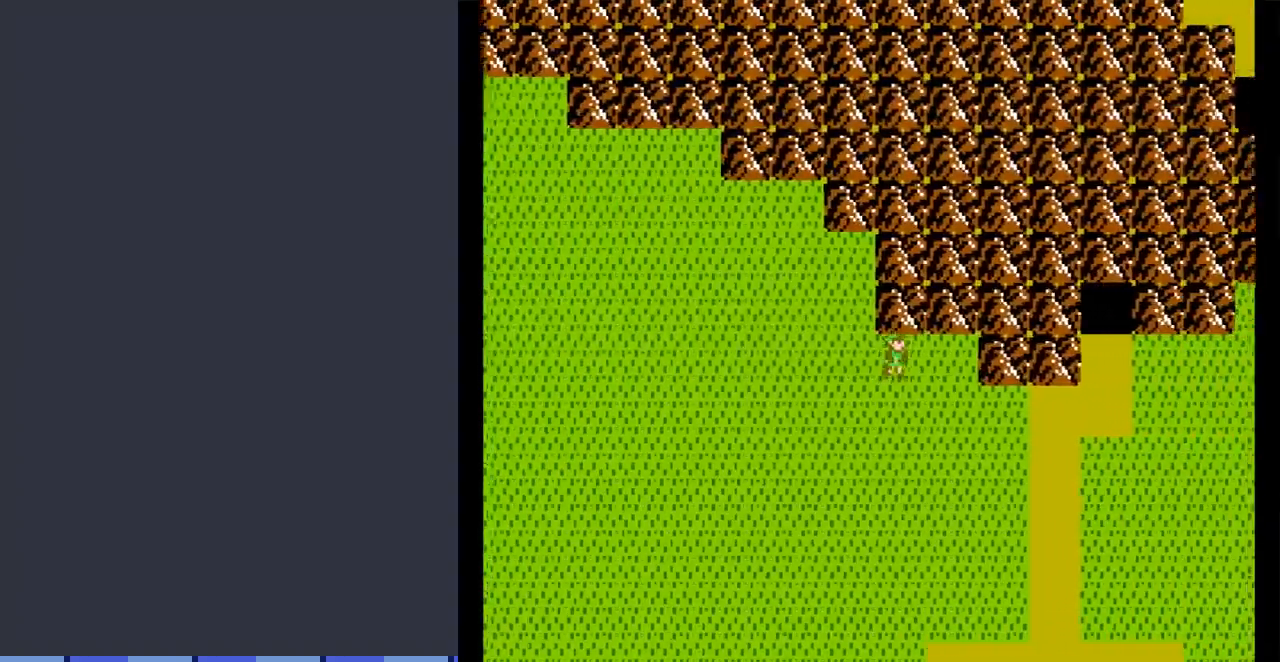
{"buttons": [], "events": [[167, "DPAD_RIGHT", "up"]]}
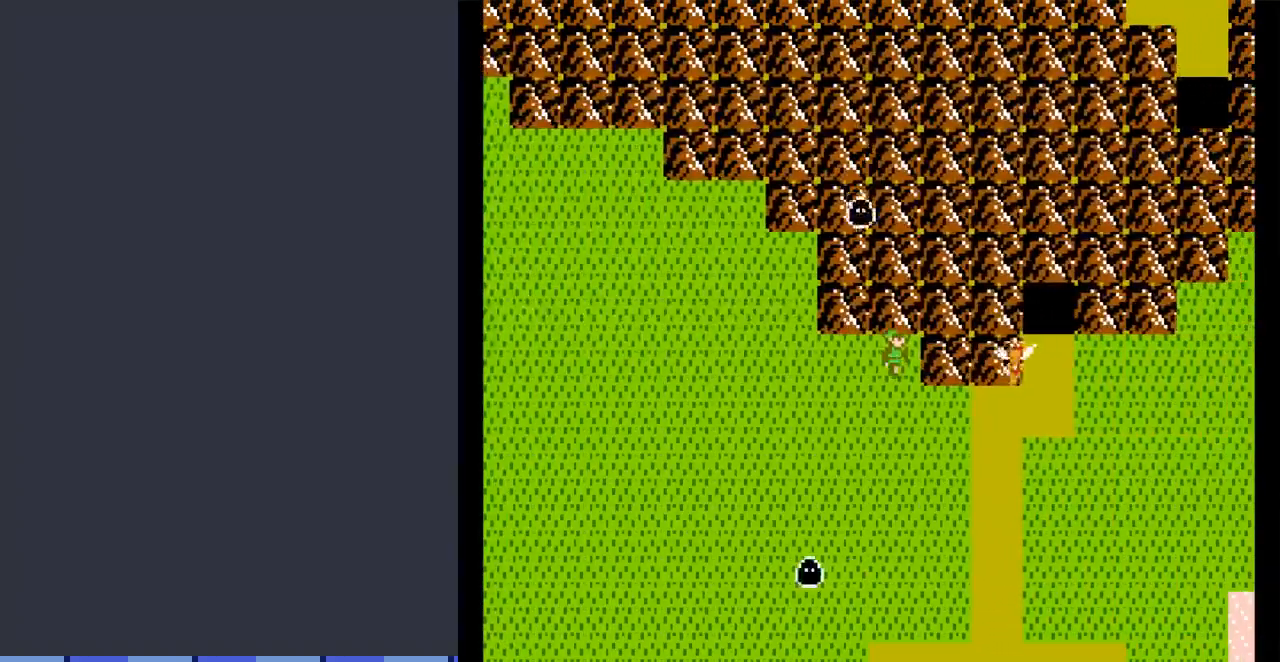
{"buttons": ["DPAD_RIGHT"], "events": [[67, "DPAD_DOWN", "down"], [233, "DPAD_RIGHT", "down"], [267, "DPAD_DOWN", "up"]]}